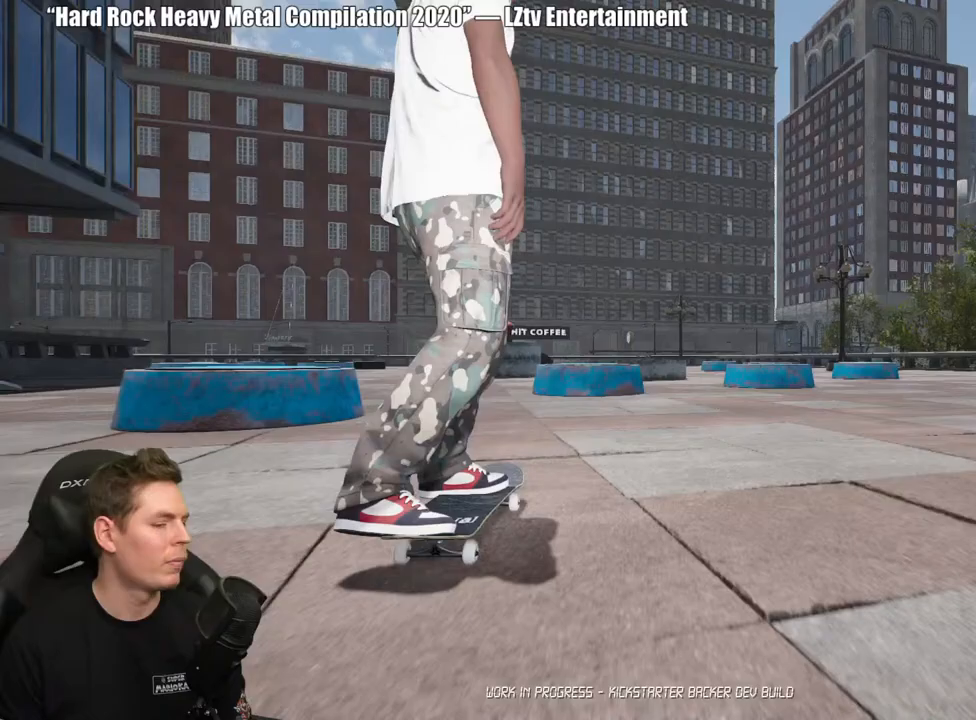
Gameplay with a controller (Xbox layout); each line is a JSON object with the inputs held at the frame after it. "events" lists button and stick changes between this image and that frame as [ms after this image, input, new state], when the widget could be followed in between. Not read: L2.
{"buttons": [], "left_stick": "center", "right_stick": "center", "events": [[350, "Y", "down"], [467, "Y", "up"]]}
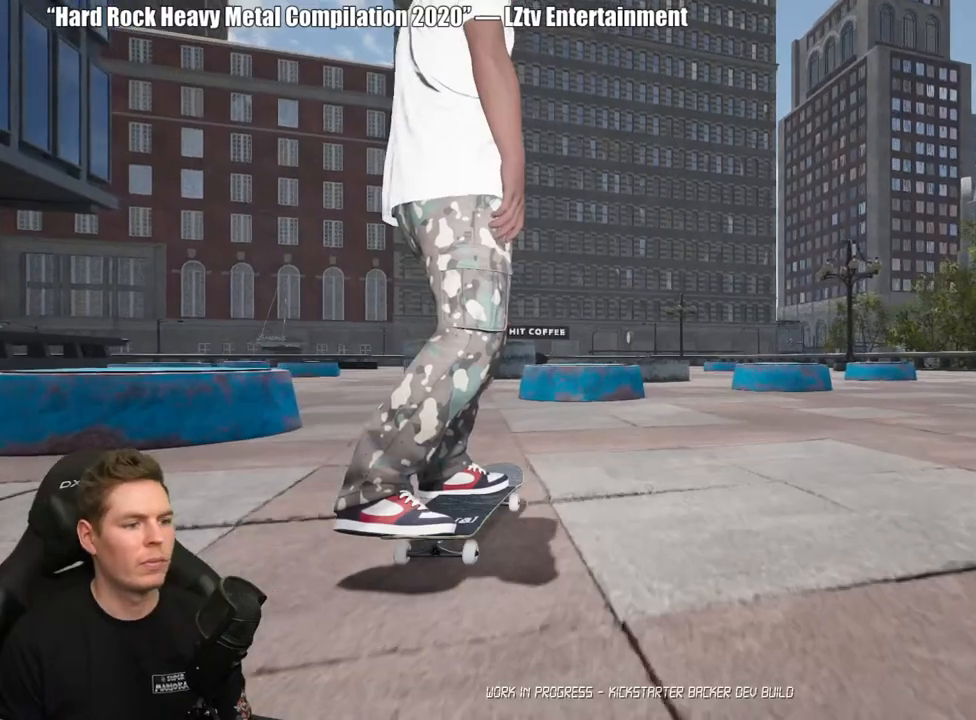
{"buttons": [], "left_stick": "up", "right_stick": "right", "events": [[100, "left_stick", "up"], [117, "right_stick", "down-right"], [400, "right_stick", "right"]]}
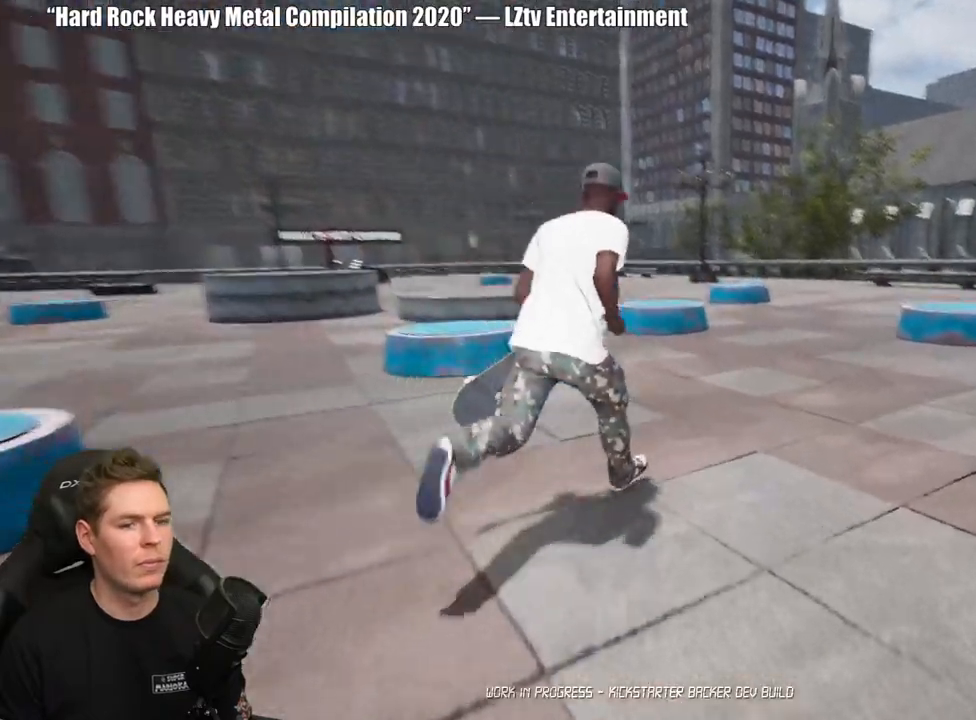
{"buttons": [], "left_stick": "up", "right_stick": "center", "events": [[267, "right_stick", "center"]]}
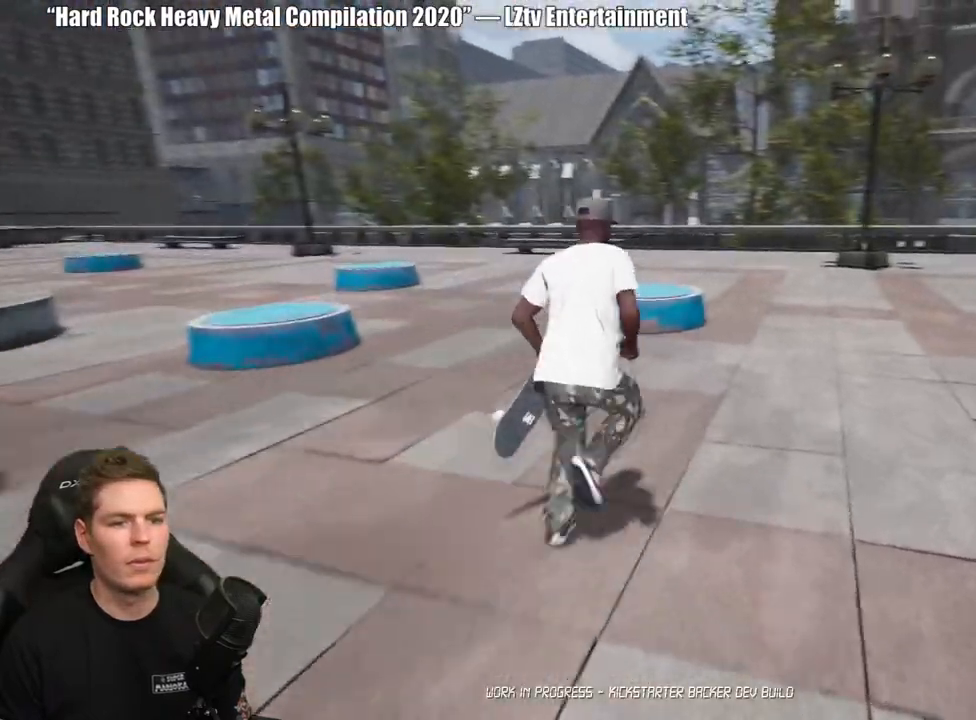
{"buttons": [], "left_stick": "up-left", "right_stick": "center", "events": [[483, "left_stick", "up-left"]]}
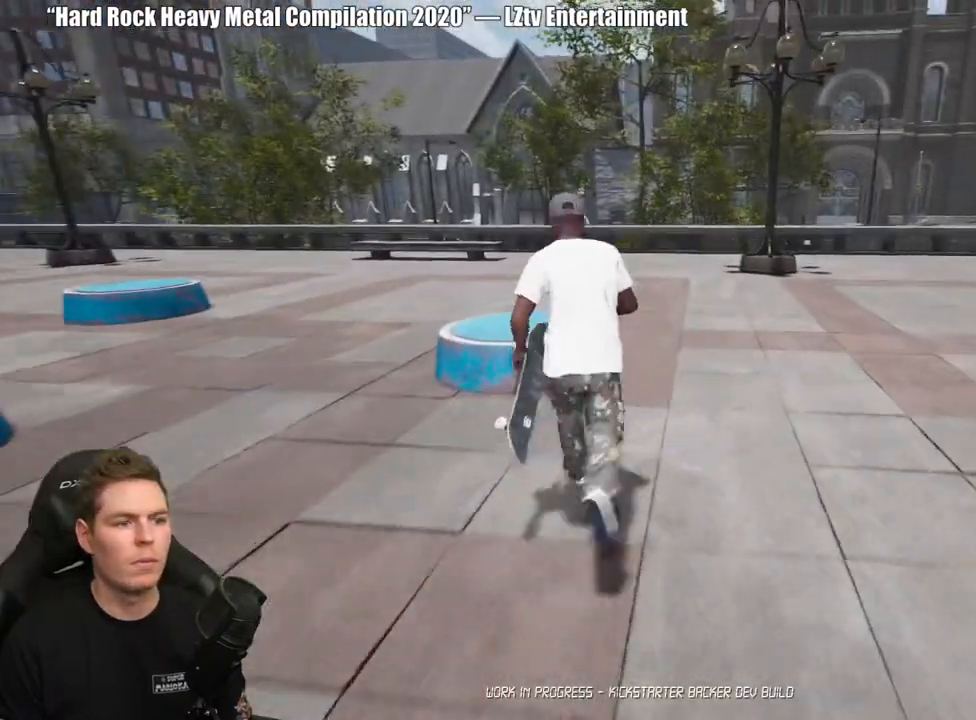
{"buttons": [], "left_stick": "up-left", "right_stick": "left", "events": [[117, "right_stick", "left"]]}
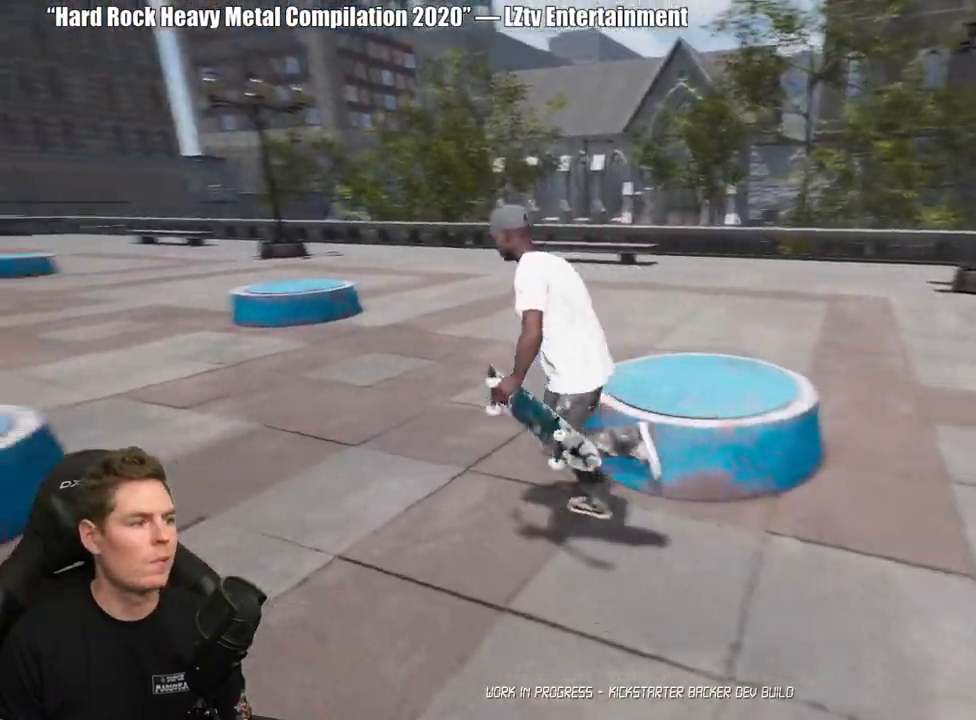
{"buttons": [], "left_stick": "up", "right_stick": "center", "events": [[217, "right_stick", "center"], [367, "left_stick", "up"]]}
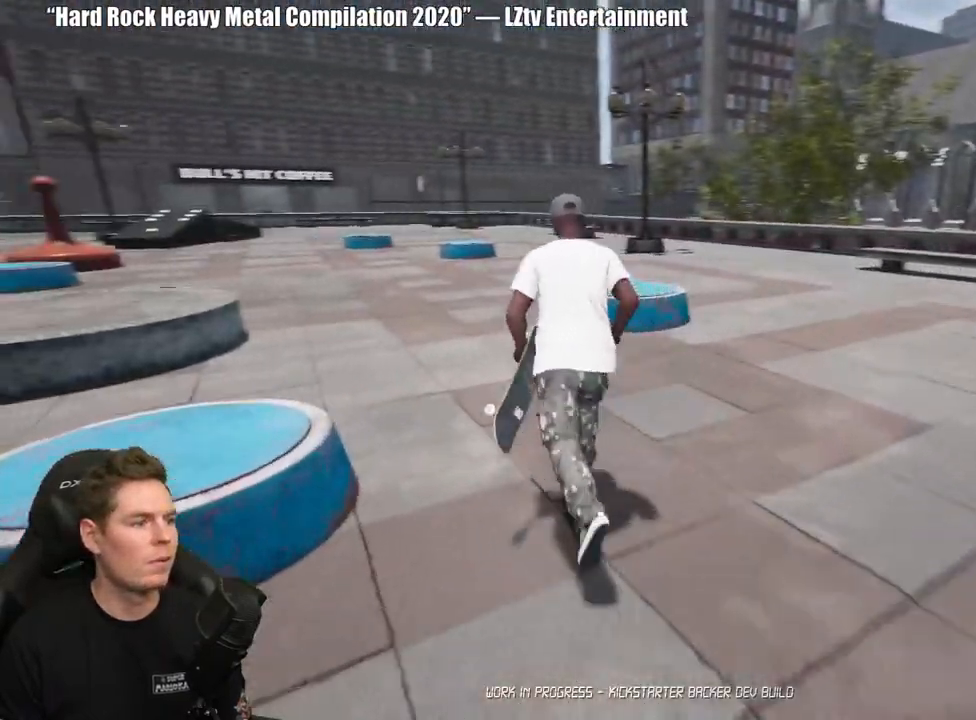
{"buttons": [], "left_stick": "up-left", "right_stick": "center", "events": [[300, "left_stick", "up-left"]]}
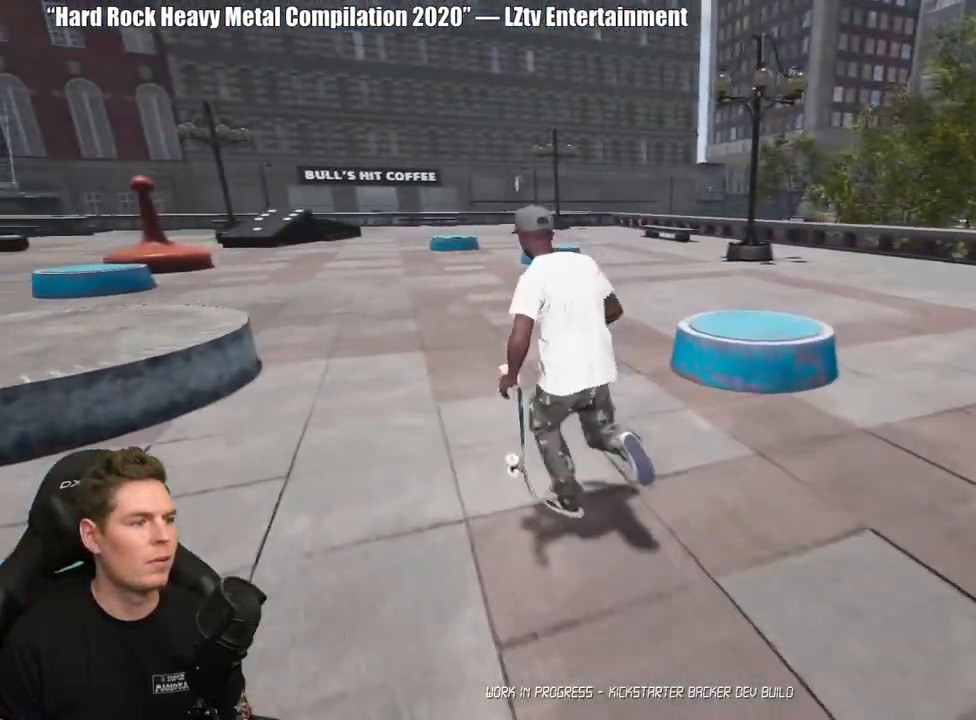
{"buttons": ["Y"], "left_stick": "up-left", "right_stick": "center", "events": [[150, "right_stick", "left"], [317, "right_stick", "center"], [500, "Y", "down"]]}
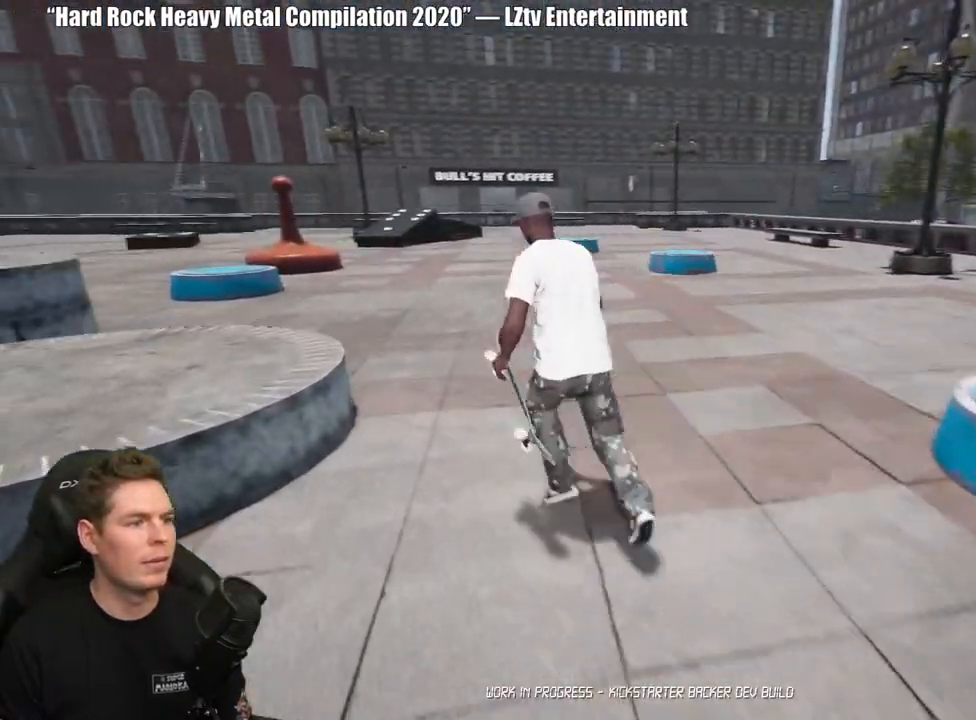
{"buttons": [], "left_stick": "center", "right_stick": "center", "events": [[117, "Y", "up"], [467, "left_stick", "center"]]}
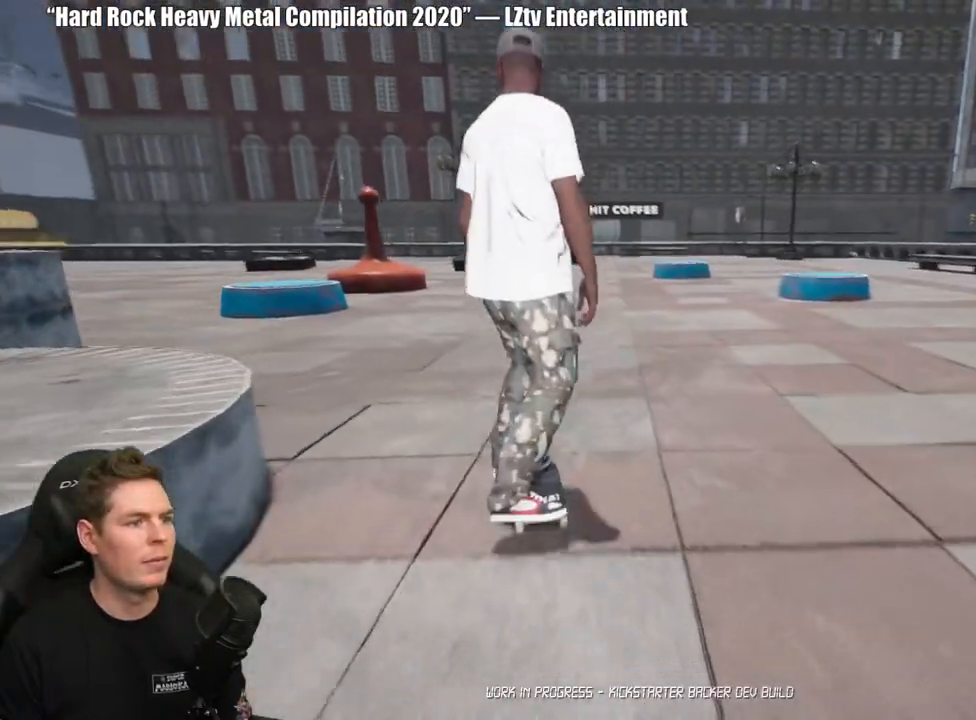
{"buttons": [], "left_stick": "center", "right_stick": "center", "events": []}
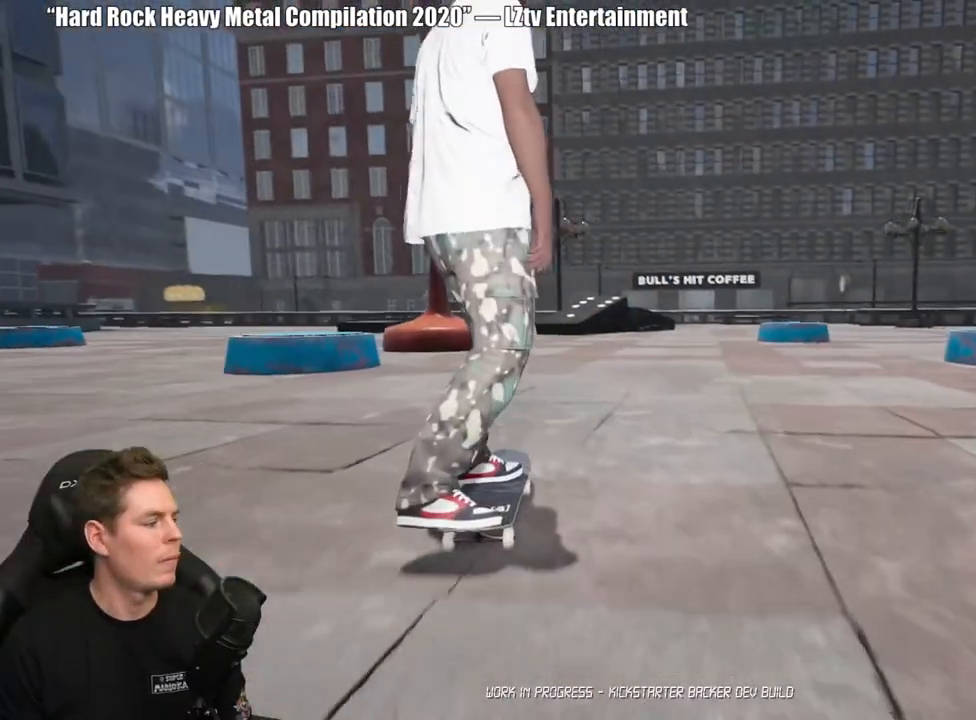
{"buttons": [], "left_stick": "center", "right_stick": "center", "events": []}
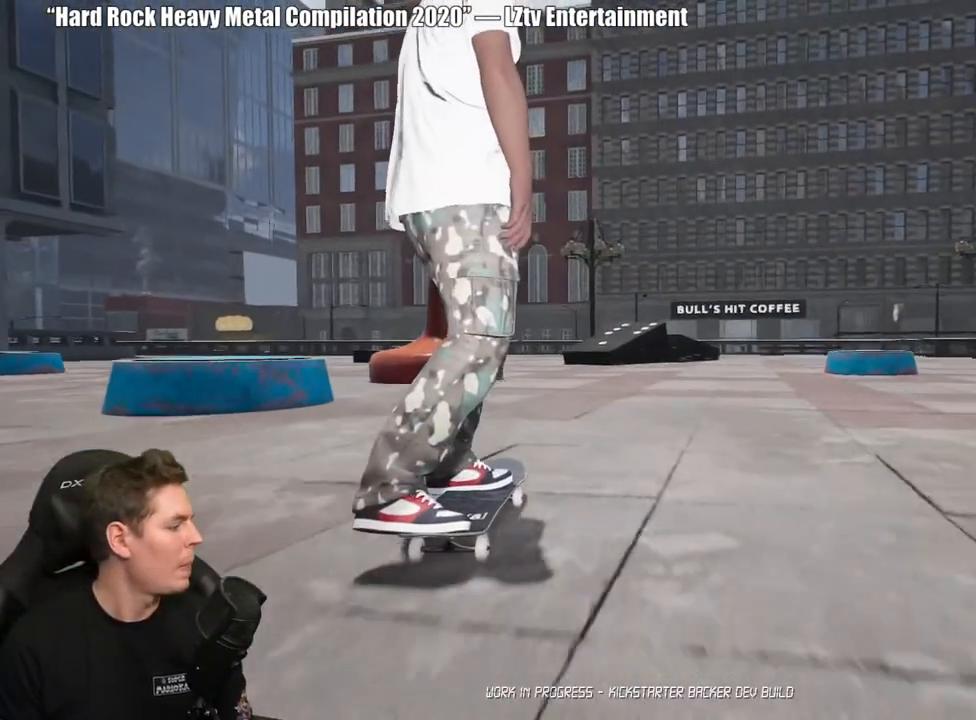
{"buttons": [], "left_stick": "center", "right_stick": "center", "events": []}
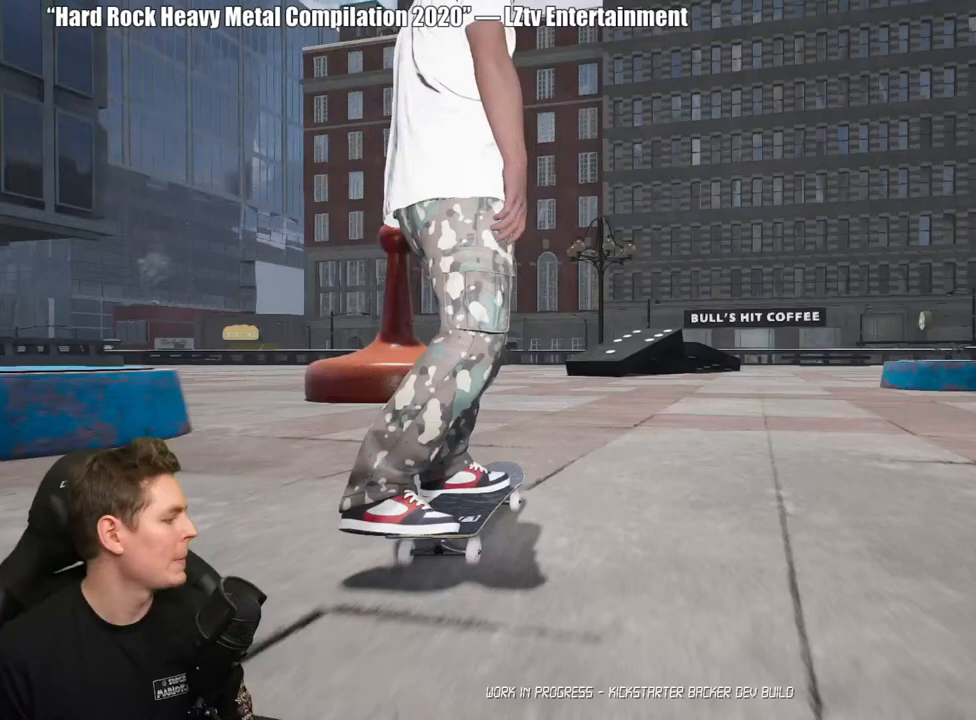
{"buttons": [], "left_stick": "center", "right_stick": "center", "events": [[183, "Y", "down"], [333, "Y", "up"]]}
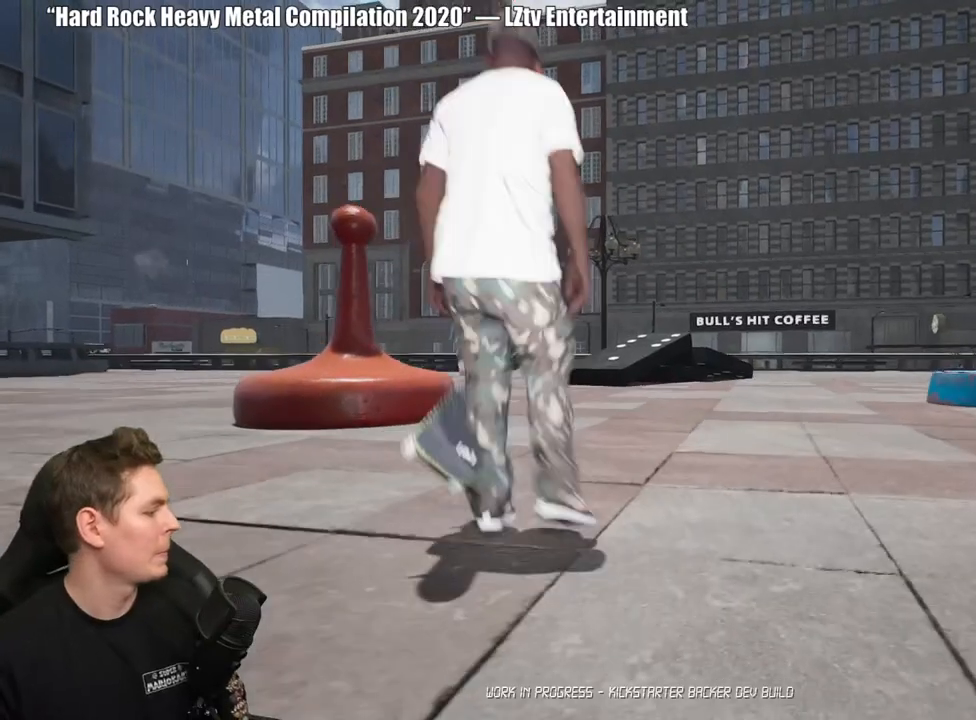
{"buttons": [], "left_stick": "center", "right_stick": "center", "events": []}
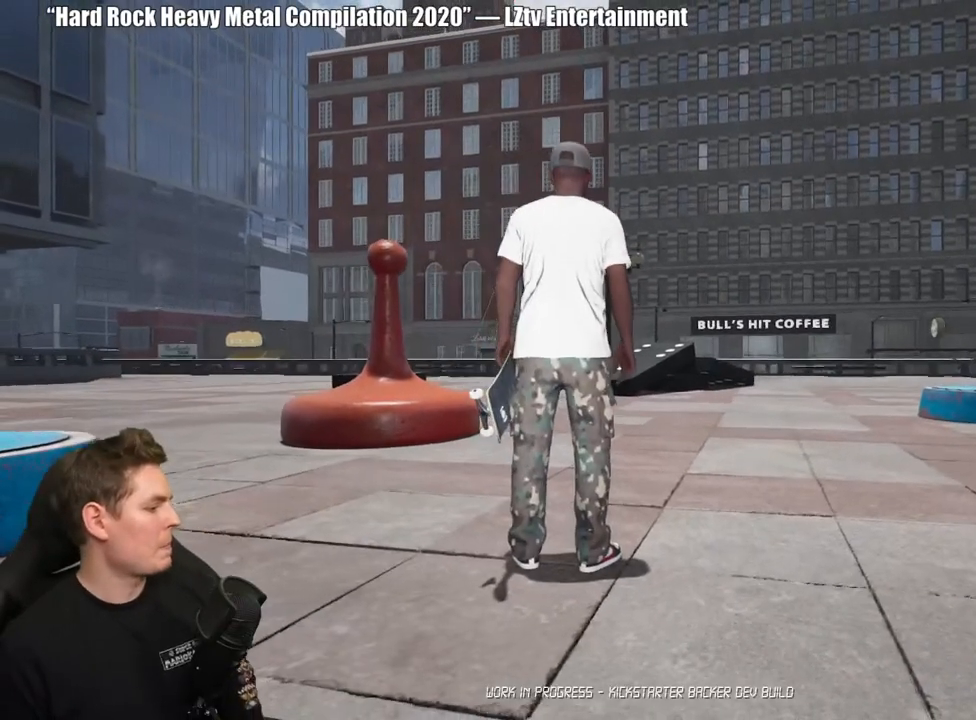
{"buttons": [], "left_stick": "center", "right_stick": "center", "events": []}
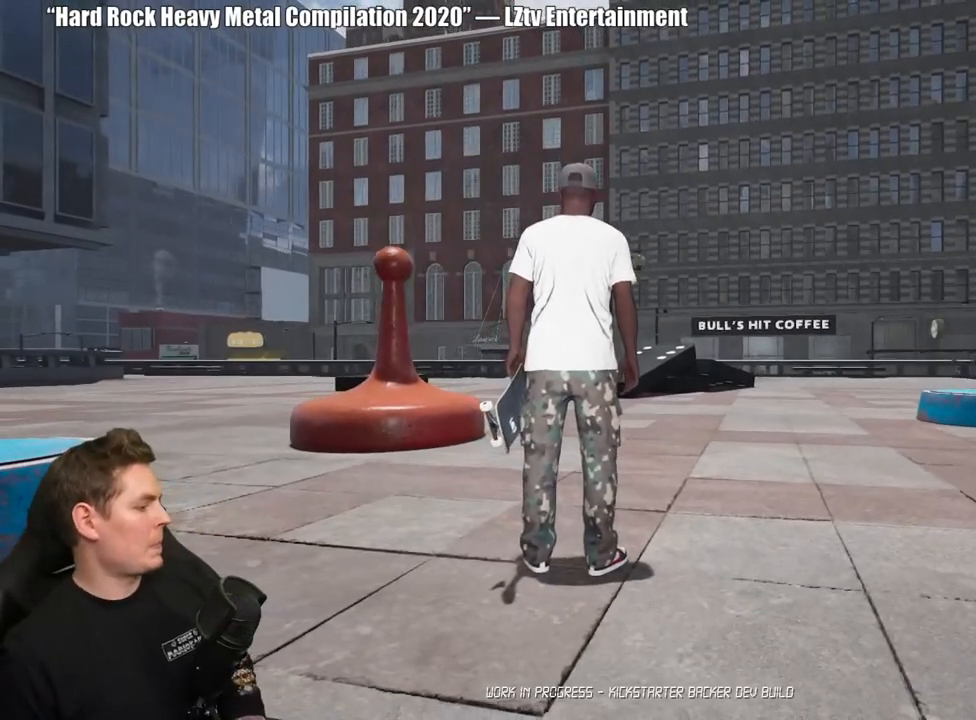
{"buttons": [], "left_stick": "center", "right_stick": "center", "events": []}
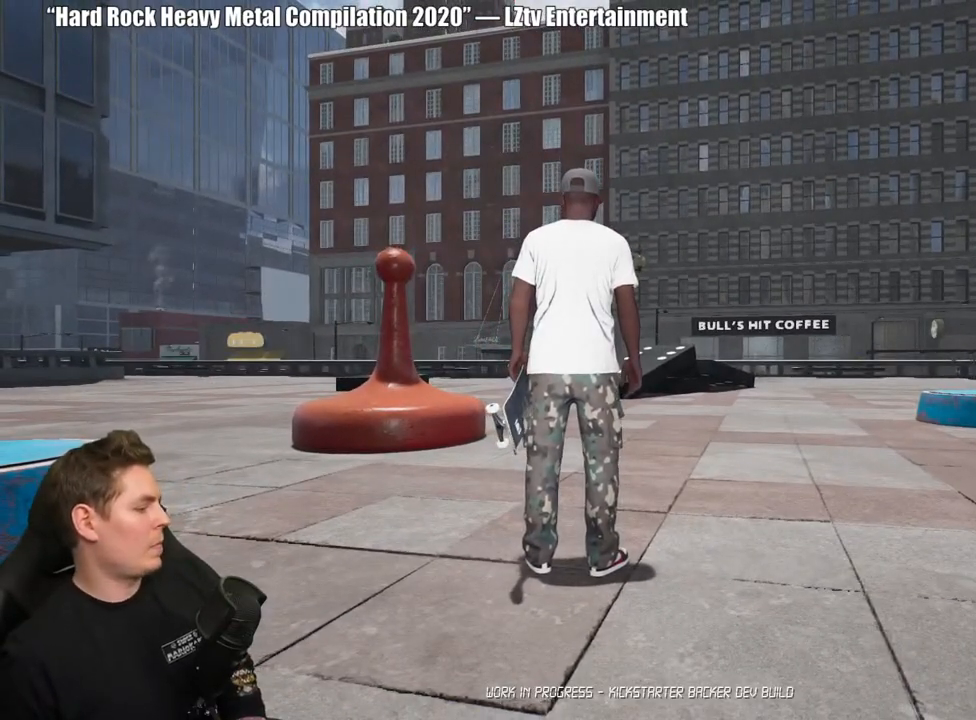
{"buttons": [], "left_stick": "center", "right_stick": "center", "events": []}
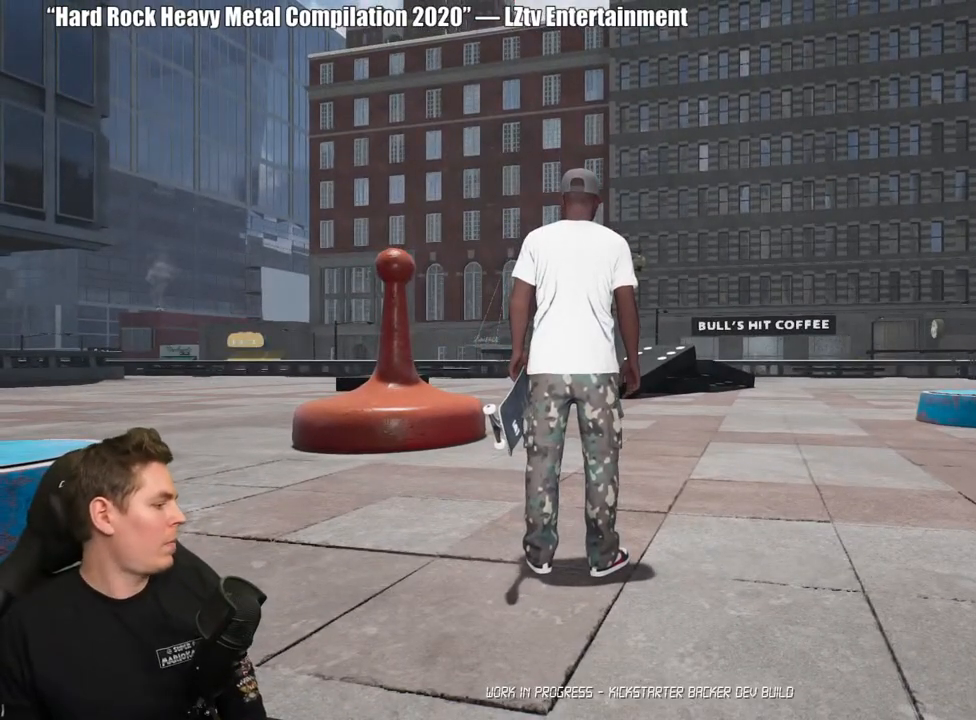
{"buttons": [], "left_stick": "center", "right_stick": "center", "events": []}
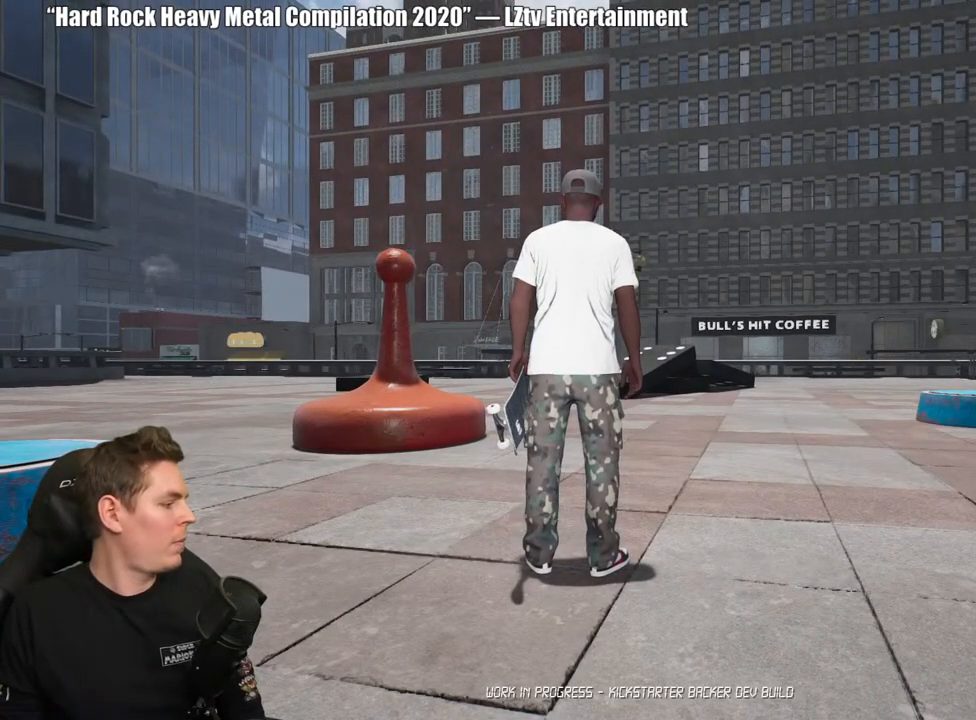
{"buttons": [], "left_stick": "center", "right_stick": "center", "events": []}
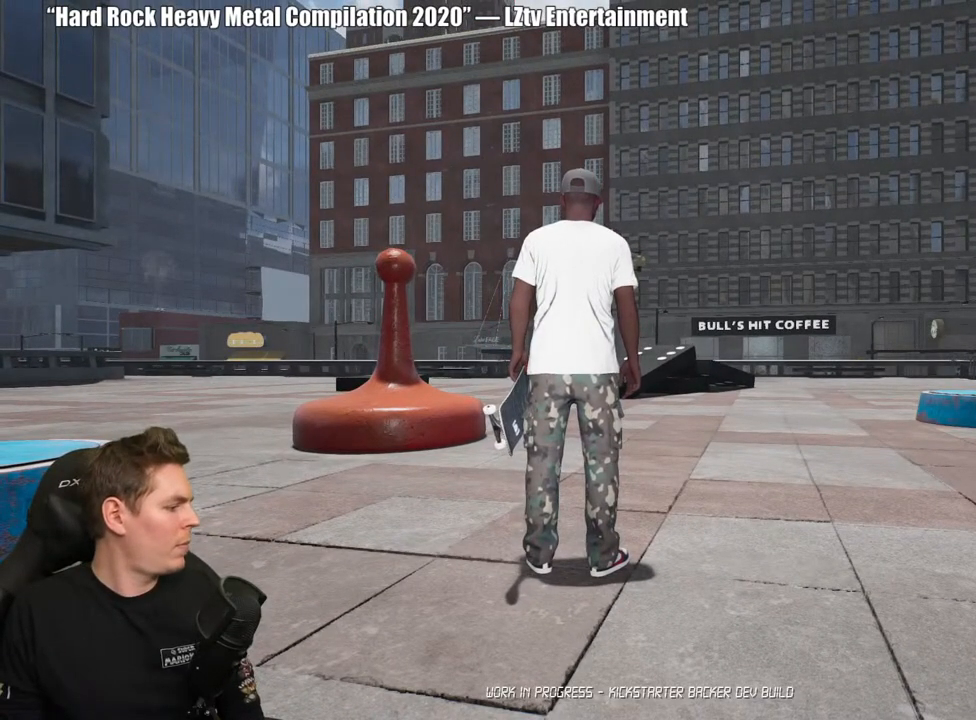
{"buttons": [], "left_stick": "center", "right_stick": "center", "events": []}
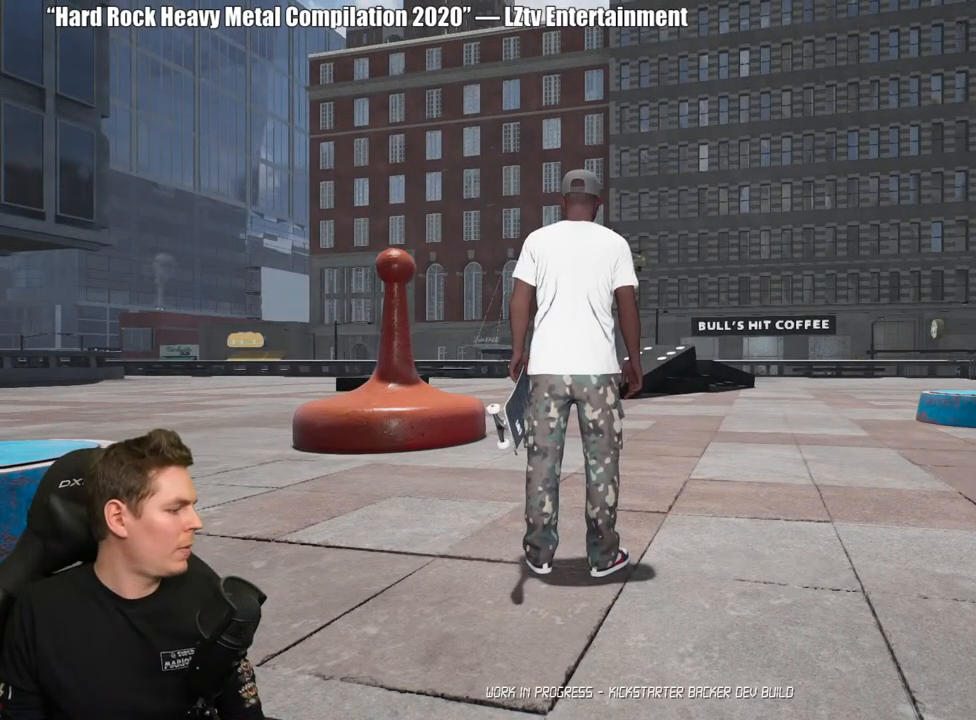
{"buttons": [], "left_stick": "center", "right_stick": "center", "events": []}
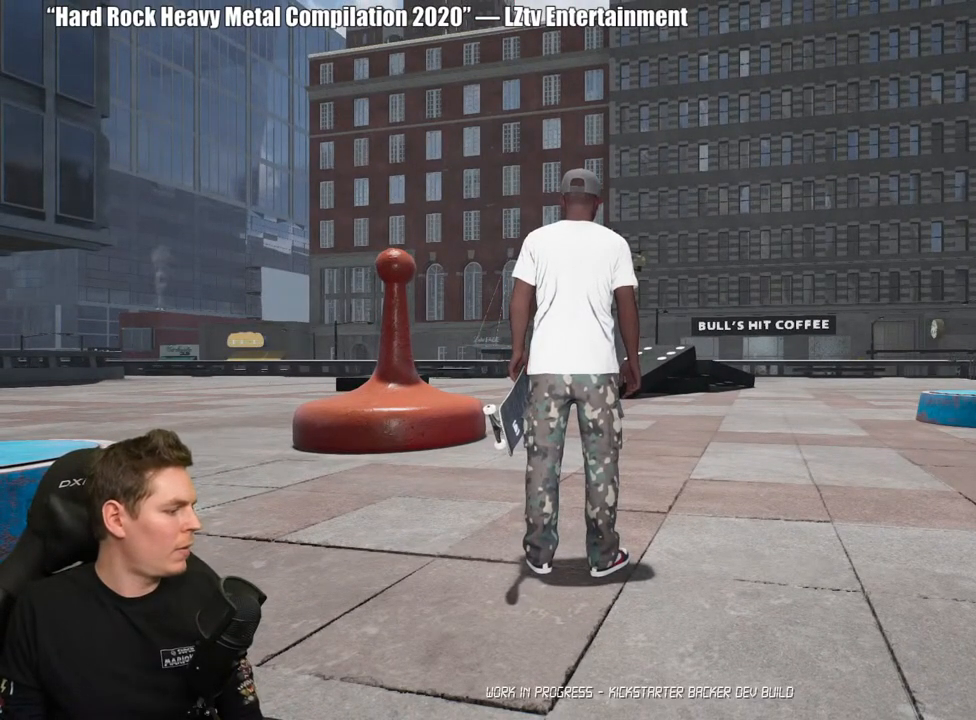
{"buttons": [], "left_stick": "center", "right_stick": "center", "events": []}
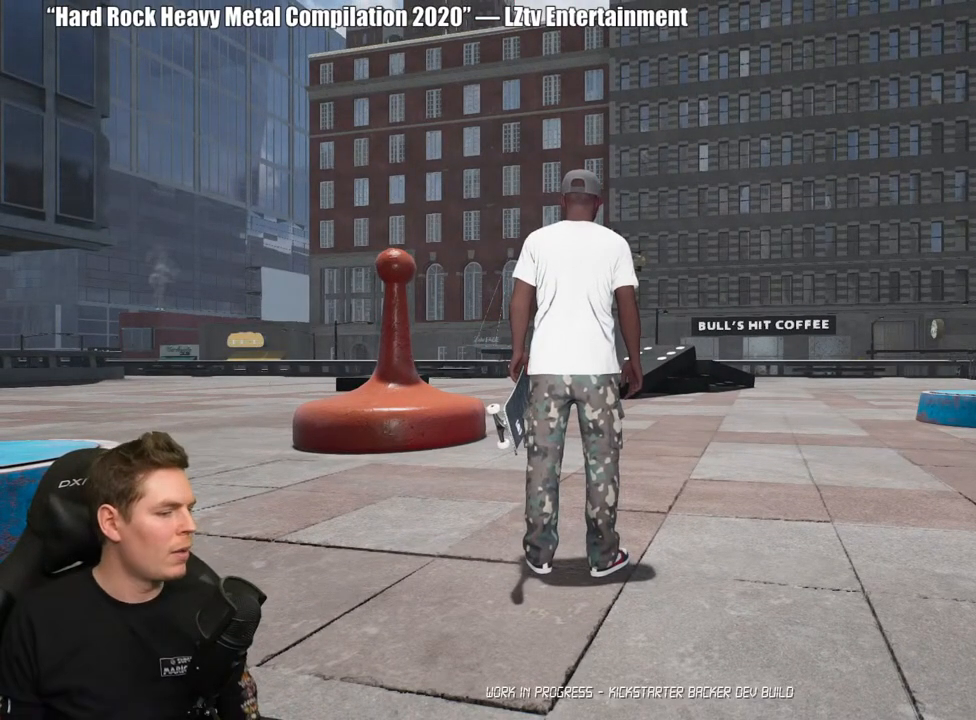
{"buttons": [], "left_stick": "center", "right_stick": "down-left", "events": [[417, "right_stick", "down-left"]]}
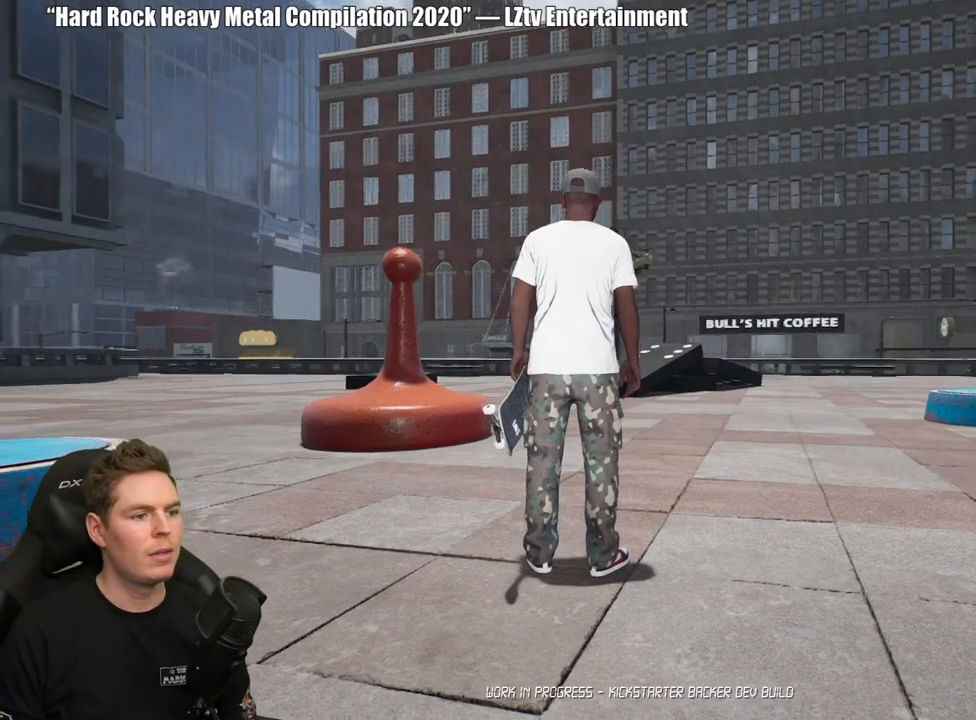
{"buttons": [], "left_stick": "center", "right_stick": "center", "events": [[350, "right_stick", "center"]]}
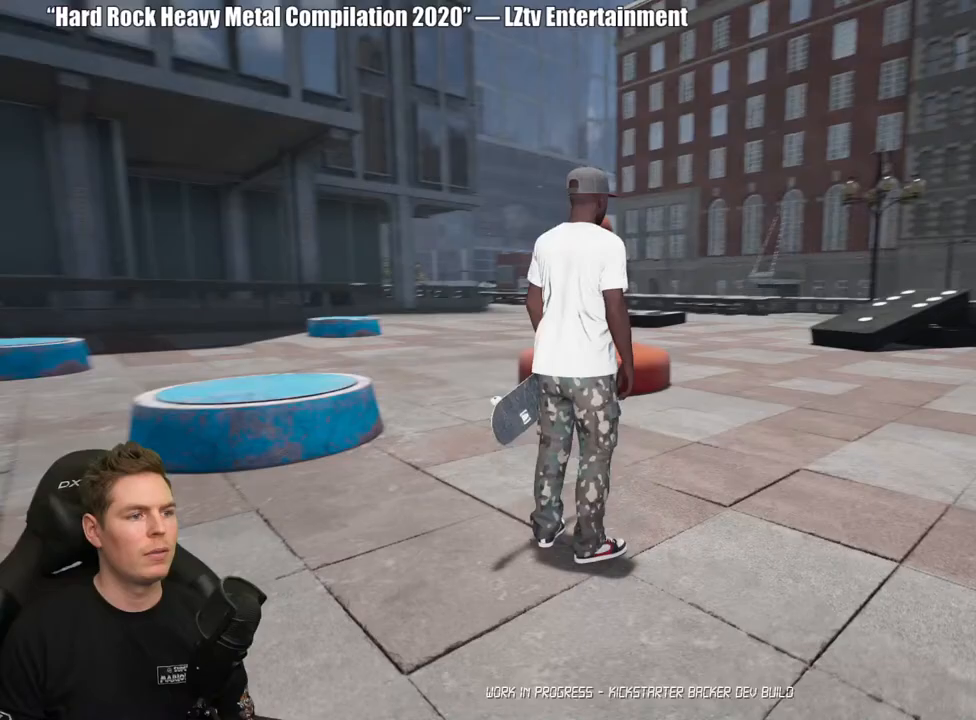
{"buttons": [], "left_stick": "center", "right_stick": "center", "events": []}
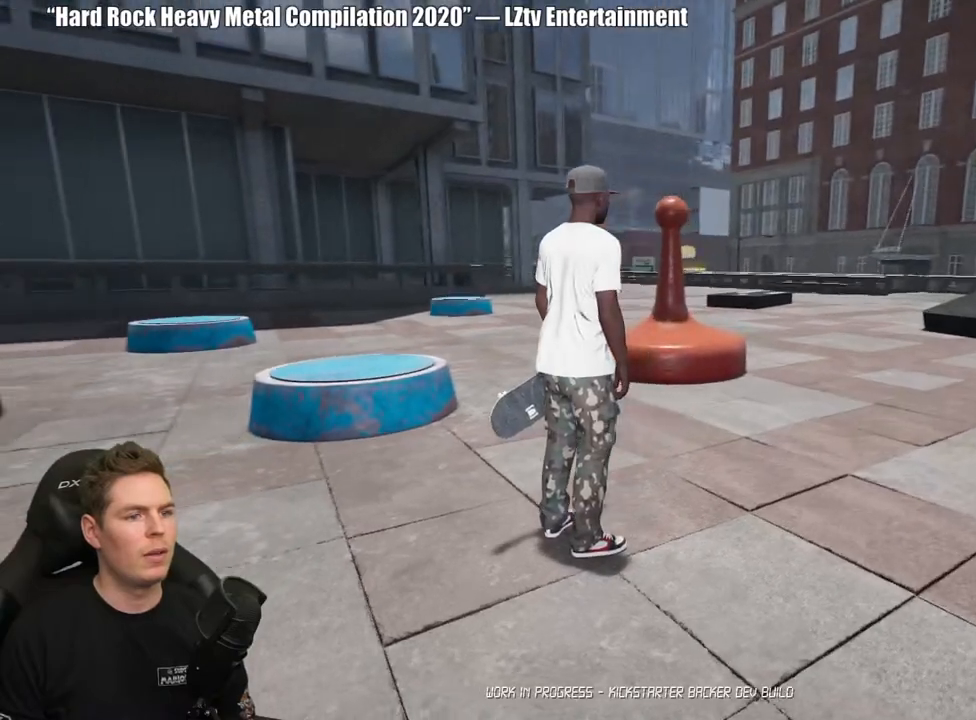
{"buttons": [], "left_stick": "left", "right_stick": "left", "events": [[217, "right_stick", "left"], [233, "left_stick", "left"]]}
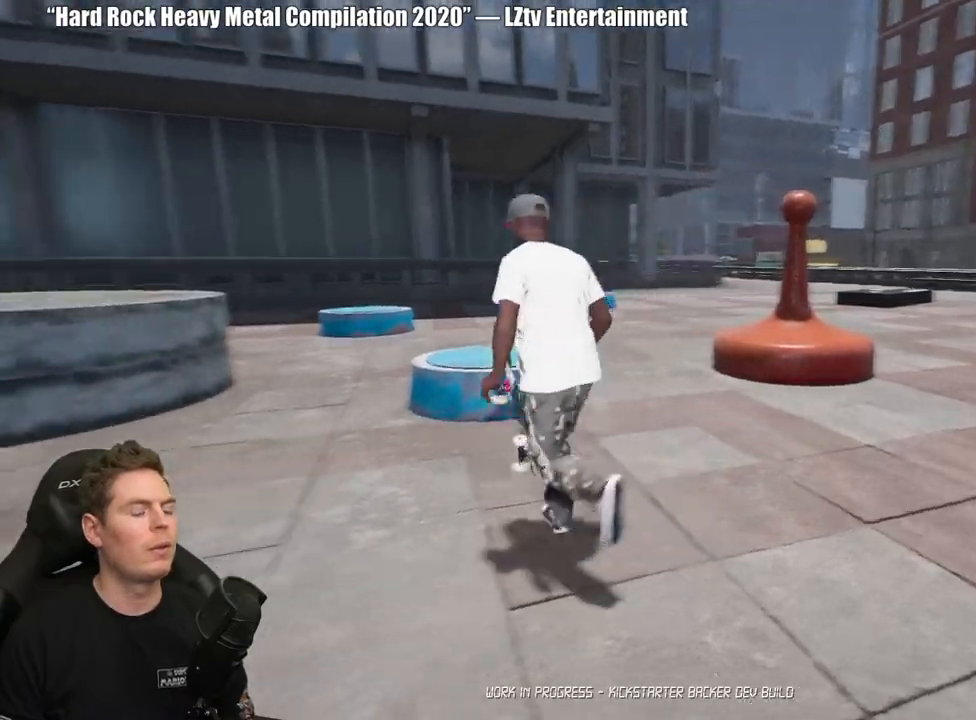
{"buttons": [], "left_stick": "left", "right_stick": "left", "events": []}
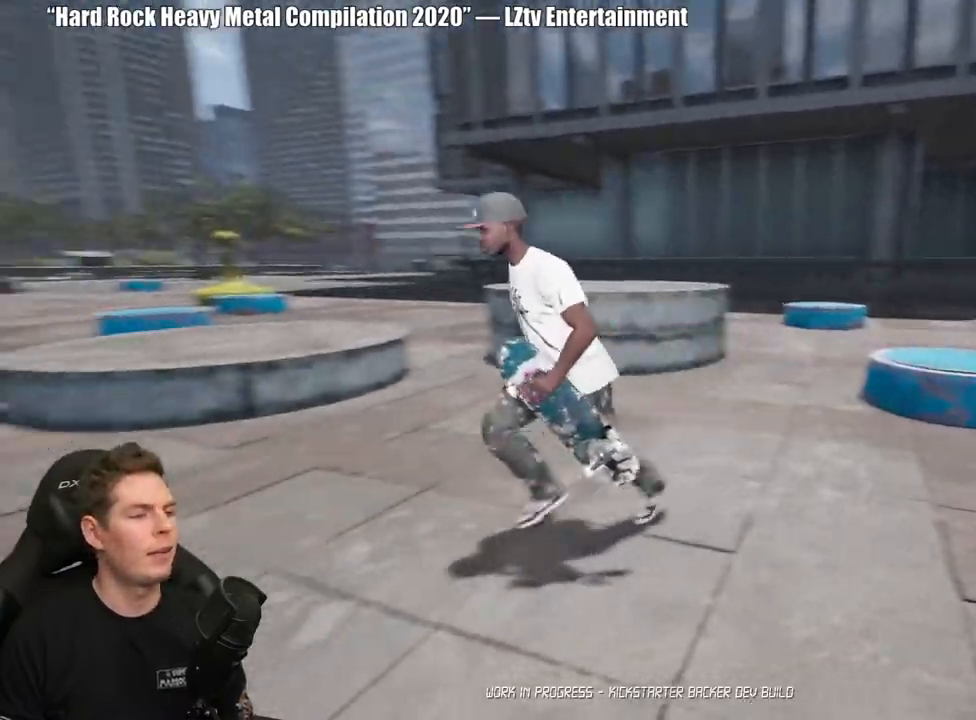
{"buttons": [], "left_stick": "up-left", "right_stick": "center", "events": [[267, "left_stick", "up-left"], [367, "right_stick", "center"]]}
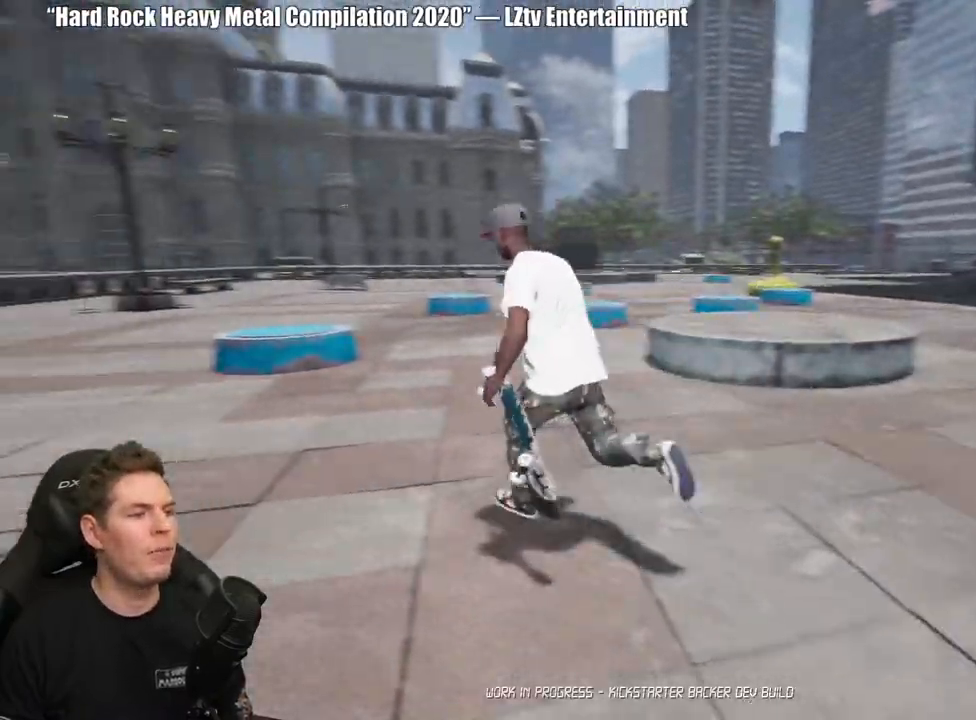
{"buttons": ["A"], "left_stick": "up-left", "right_stick": "center", "events": [[17, "A", "down"], [83, "A", "up"], [183, "A", "down"], [250, "A", "up"], [317, "A", "down"], [417, "A", "up"], [483, "A", "down"]]}
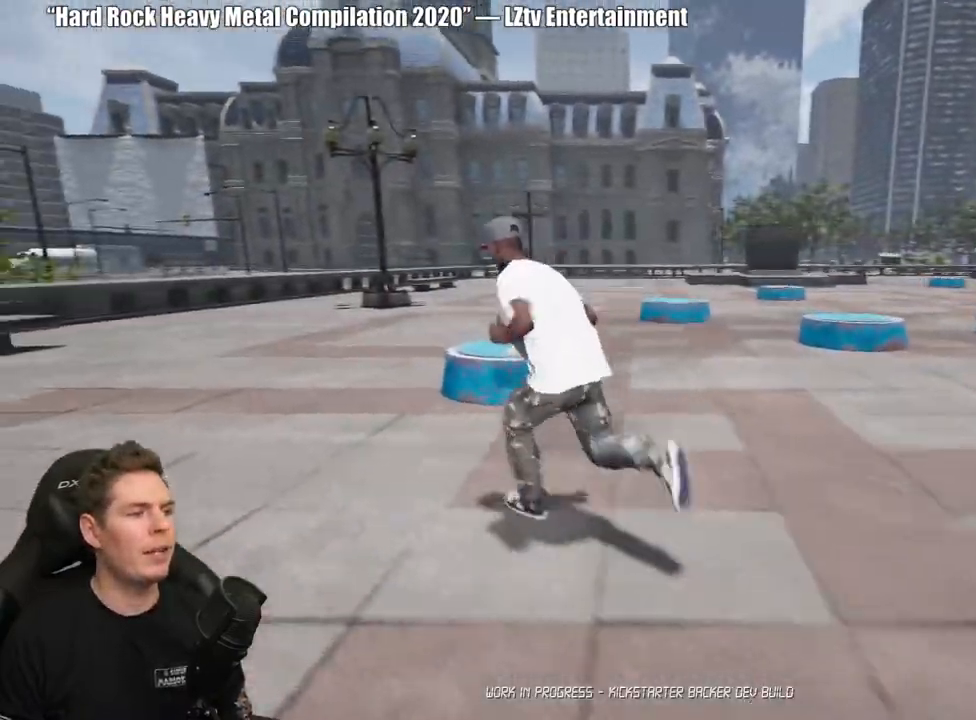
{"buttons": [], "left_stick": "up-left", "right_stick": "left", "events": [[67, "A", "up"], [217, "right_stick", "left"]]}
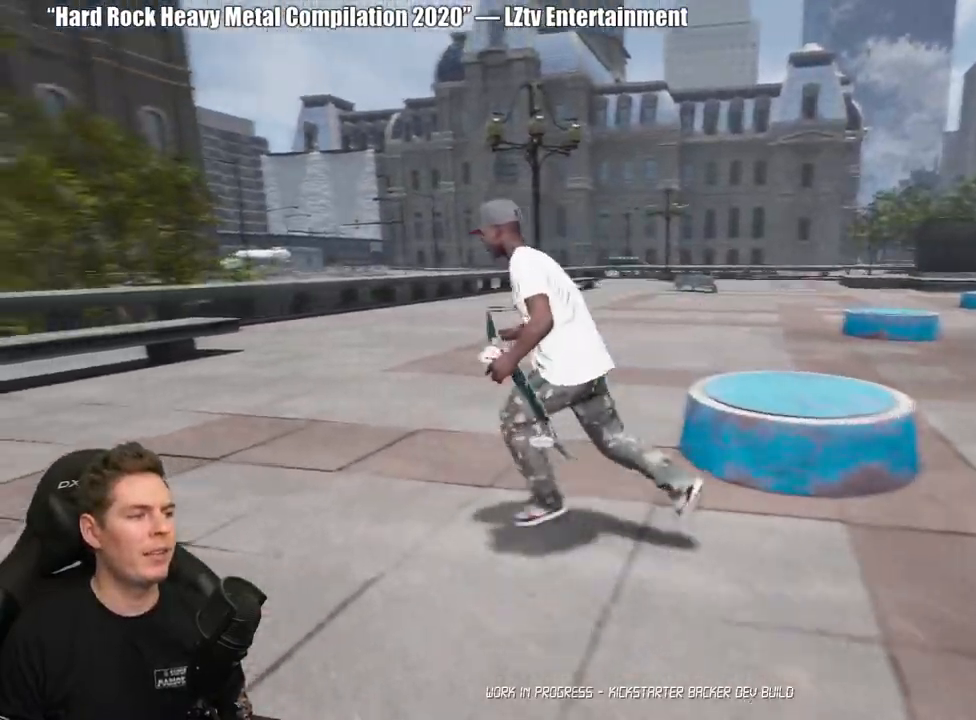
{"buttons": [], "left_stick": "up", "right_stick": "center", "events": [[67, "right_stick", "center"], [183, "A", "down"], [283, "A", "up"], [350, "A", "down"], [400, "left_stick", "up"], [450, "A", "up"]]}